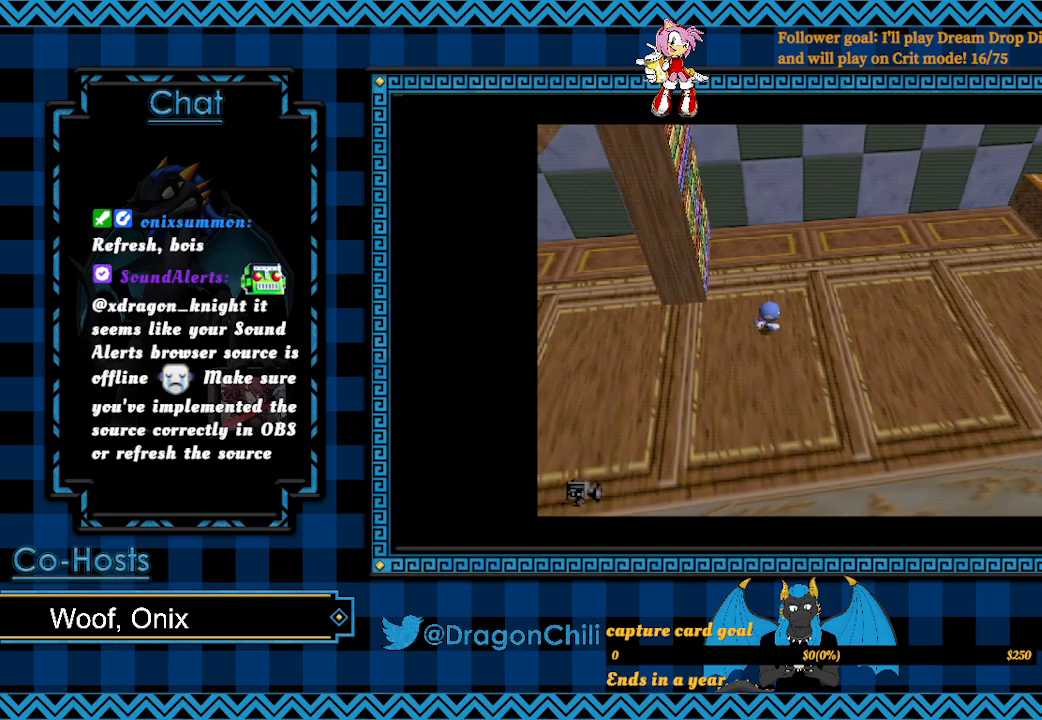
Gameplay with a controller (PlayStation layout); each line is a JSON object with the inputs held at the frame after it. "events" lists button and stick changes between this image and that frame as [ms after this image, input, new state], when the widget could be followed in between.
{"buttons": [], "left_stick": "right", "right_stick": "center", "events": []}
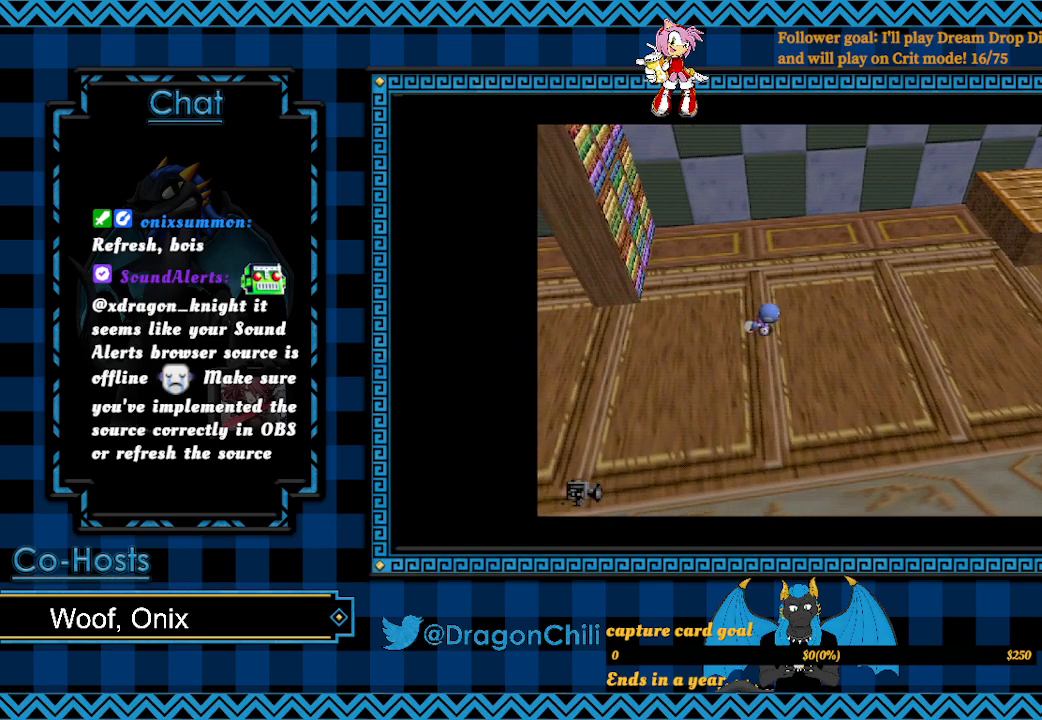
{"buttons": [], "left_stick": "right", "right_stick": "center", "events": []}
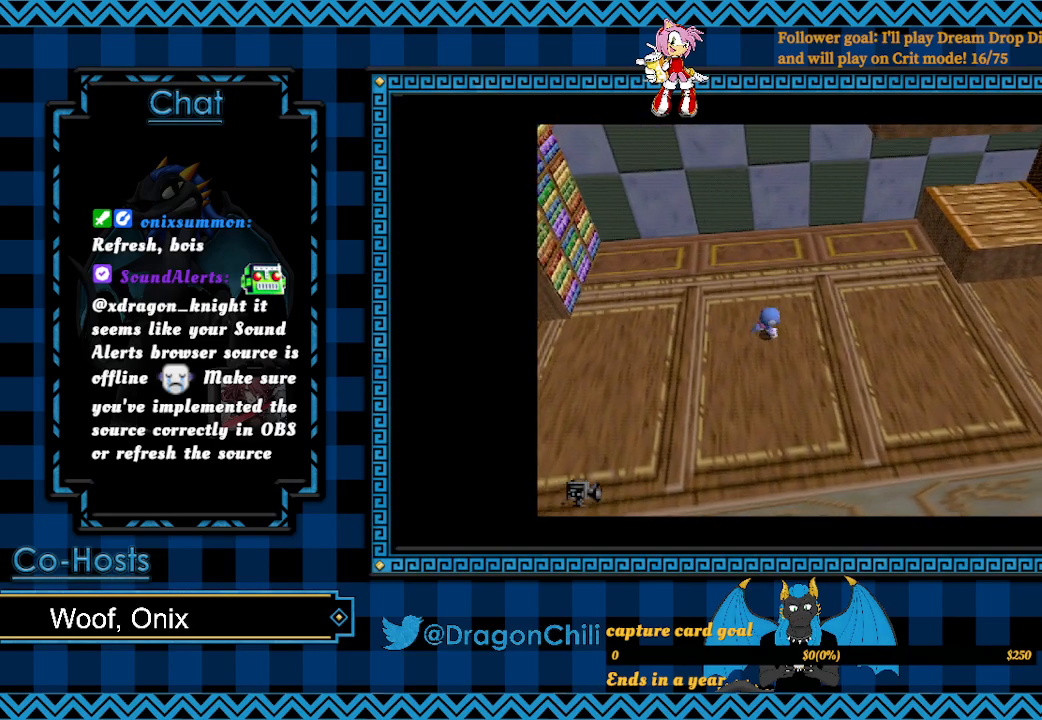
{"buttons": [], "left_stick": "right", "right_stick": "center", "events": []}
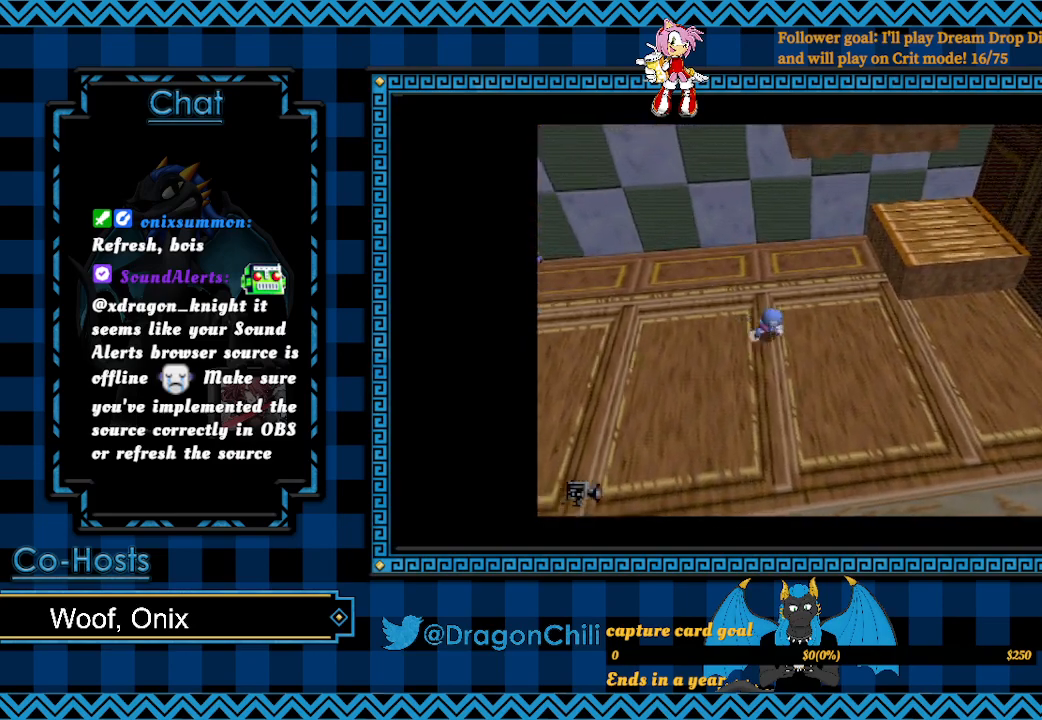
{"buttons": [], "left_stick": "right", "right_stick": "center", "events": []}
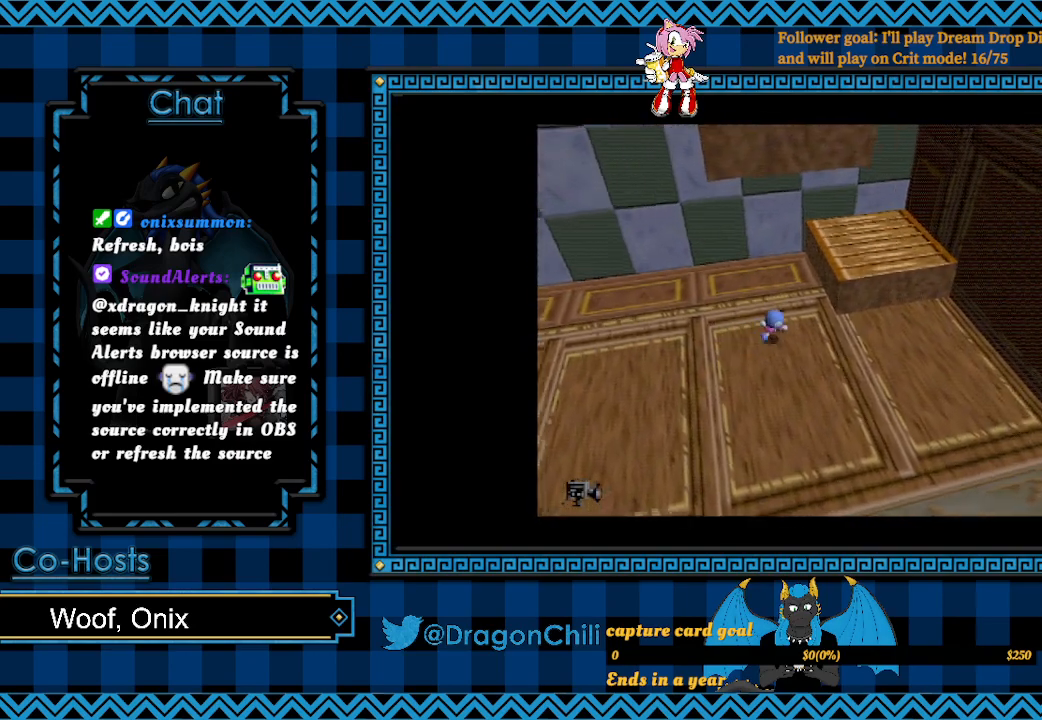
{"buttons": ["CROSS"], "left_stick": "up-right", "right_stick": "center", "events": [[50, "left_stick", "up-right"], [267, "CROSS", "down"]]}
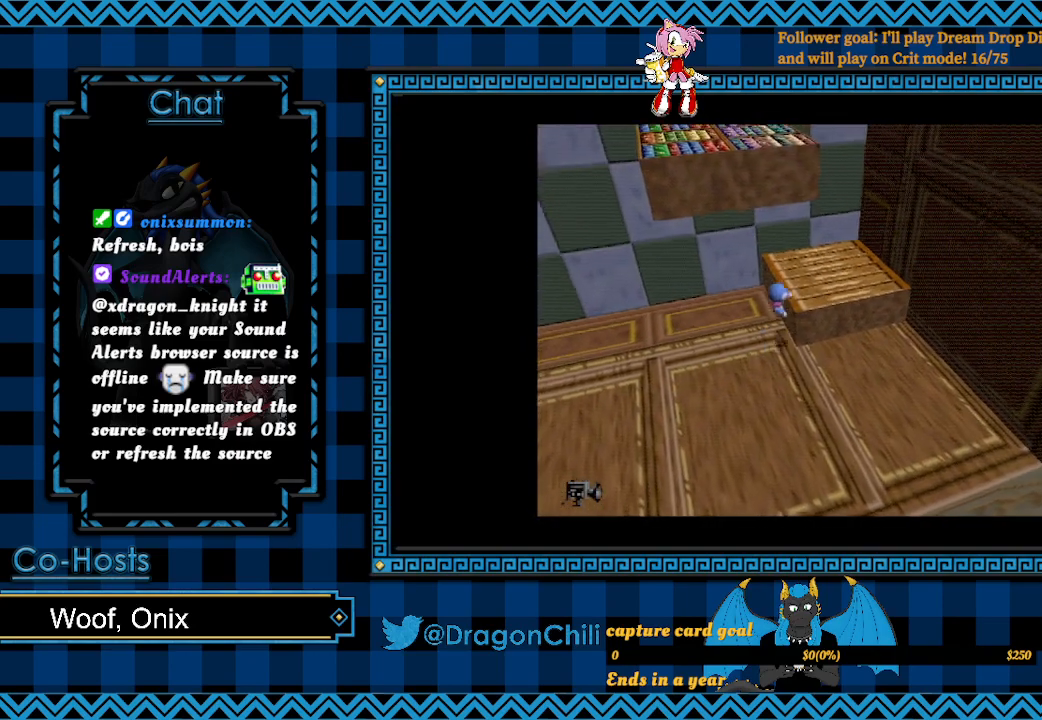
{"buttons": [], "left_stick": "up-right", "right_stick": "center", "events": [[117, "CROSS", "up"]]}
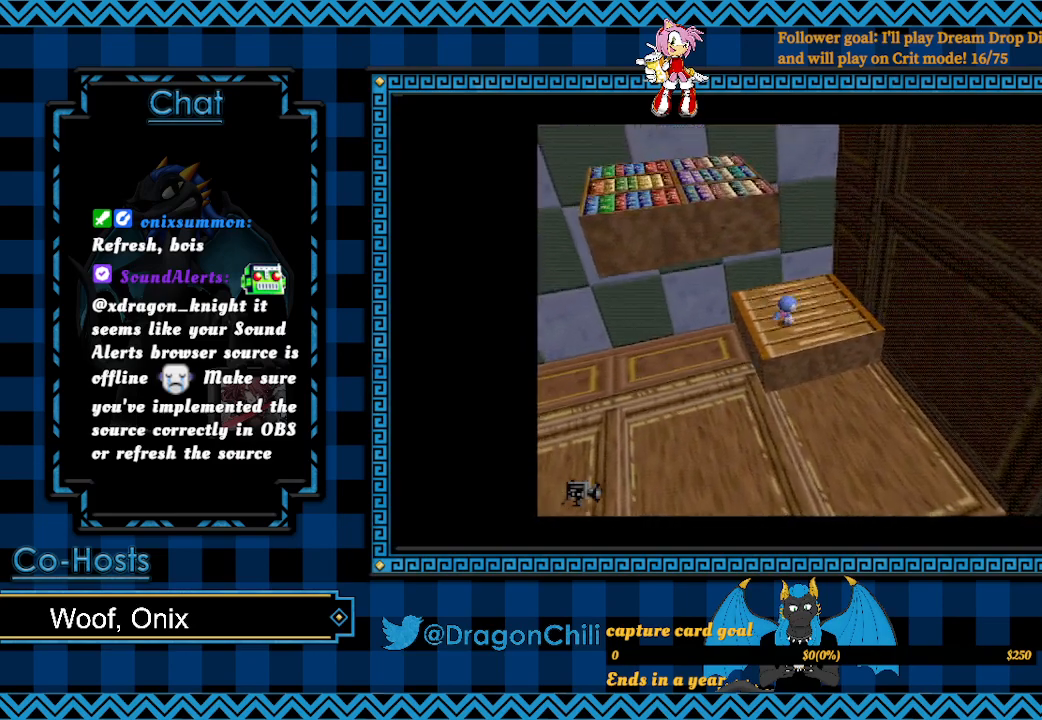
{"buttons": [], "left_stick": "left", "right_stick": "center", "events": [[217, "left_stick", "up"], [317, "left_stick", "left"]]}
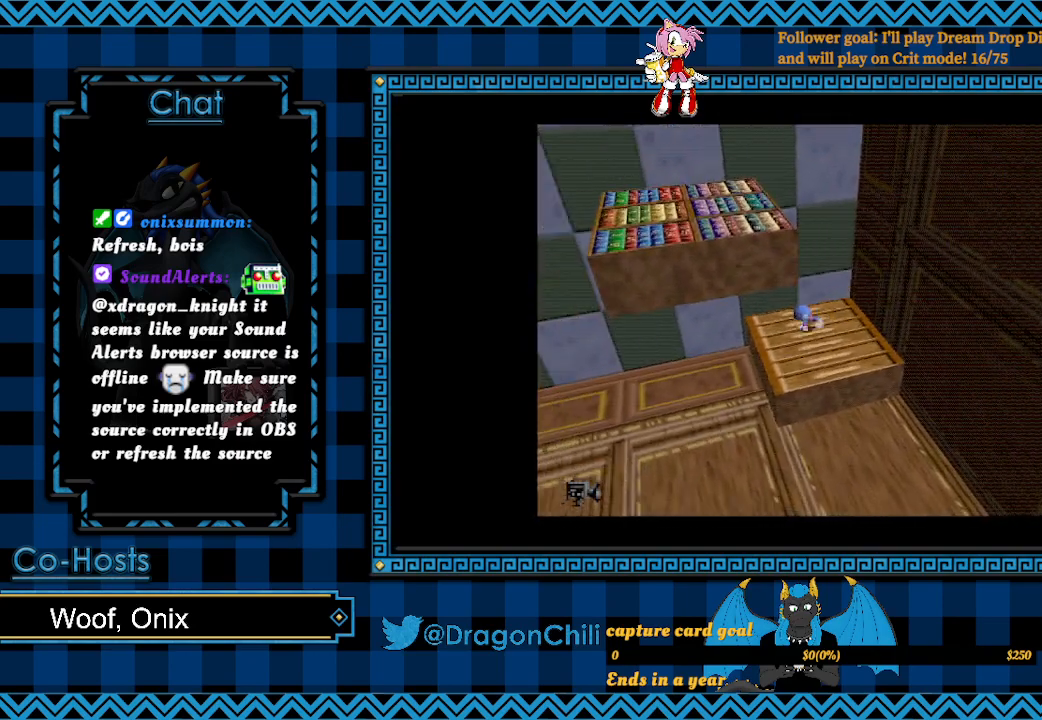
{"buttons": ["L2"], "left_stick": "left", "right_stick": "center", "events": [[67, "L2", "down"]]}
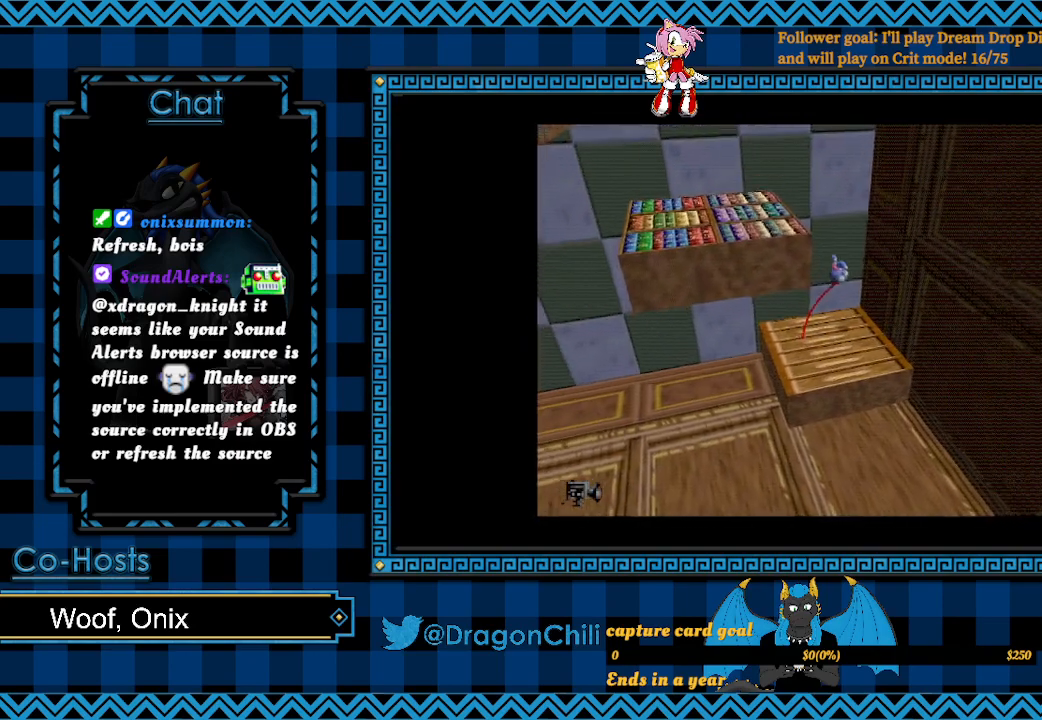
{"buttons": ["CROSS", "L2"], "left_stick": "left", "right_stick": "center", "events": [[467, "CROSS", "down"]]}
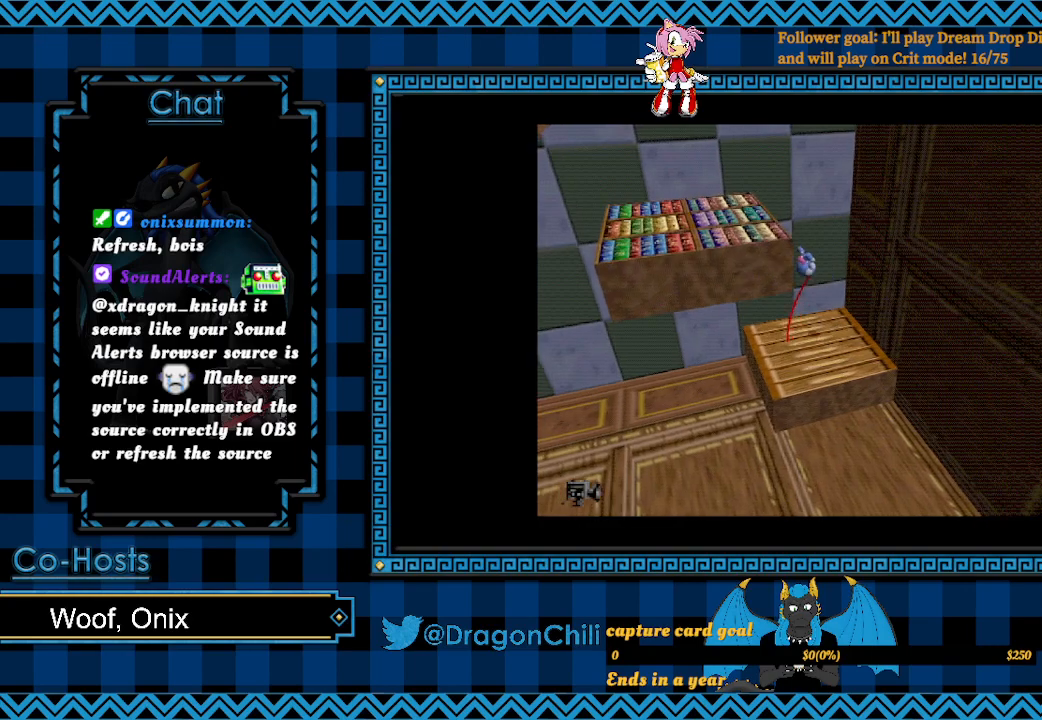
{"buttons": ["CROSS", "L2"], "left_stick": "left", "right_stick": "center", "events": []}
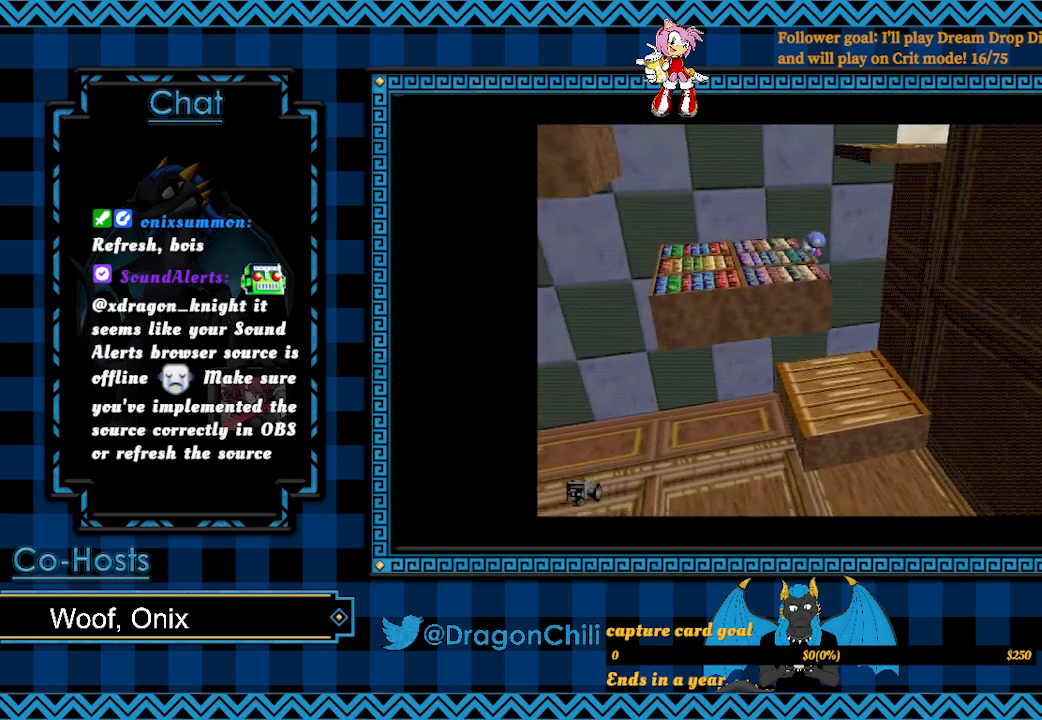
{"buttons": [], "left_stick": "right", "right_stick": "center", "events": [[317, "L2", "up"], [417, "CROSS", "up"], [417, "left_stick", "right"]]}
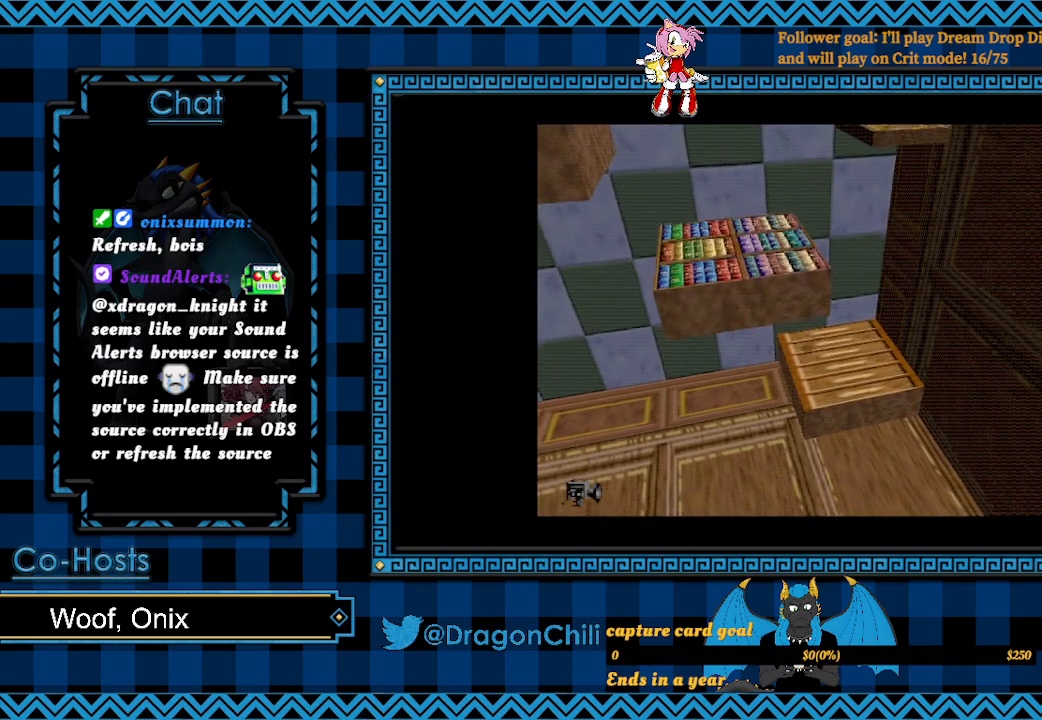
{"buttons": [], "left_stick": "right", "right_stick": "center", "events": []}
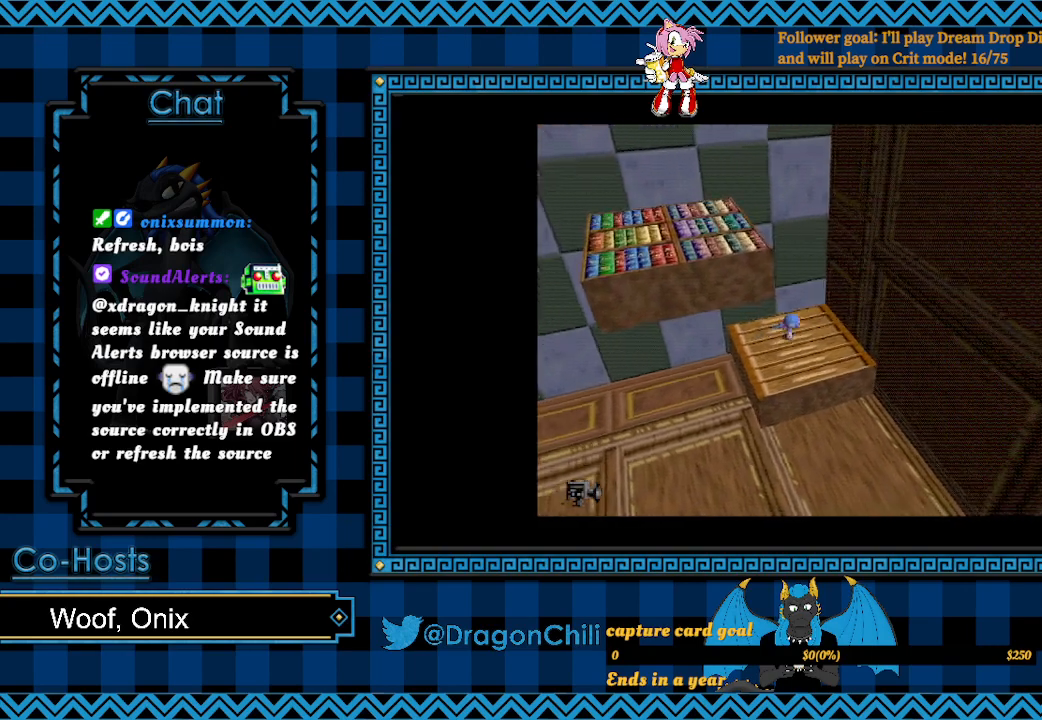
{"buttons": ["L2"], "left_stick": "left", "right_stick": "center", "events": [[117, "left_stick", "down"], [167, "left_stick", "down-left"], [383, "left_stick", "left"], [417, "L2", "down"]]}
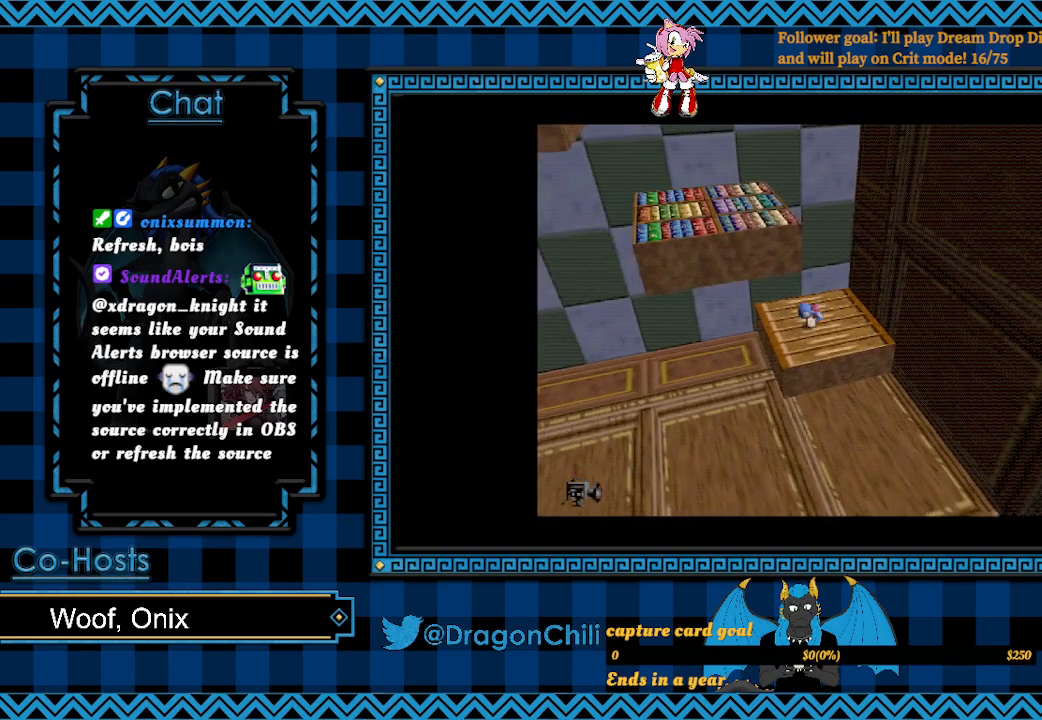
{"buttons": ["L2"], "left_stick": "left", "right_stick": "center", "events": []}
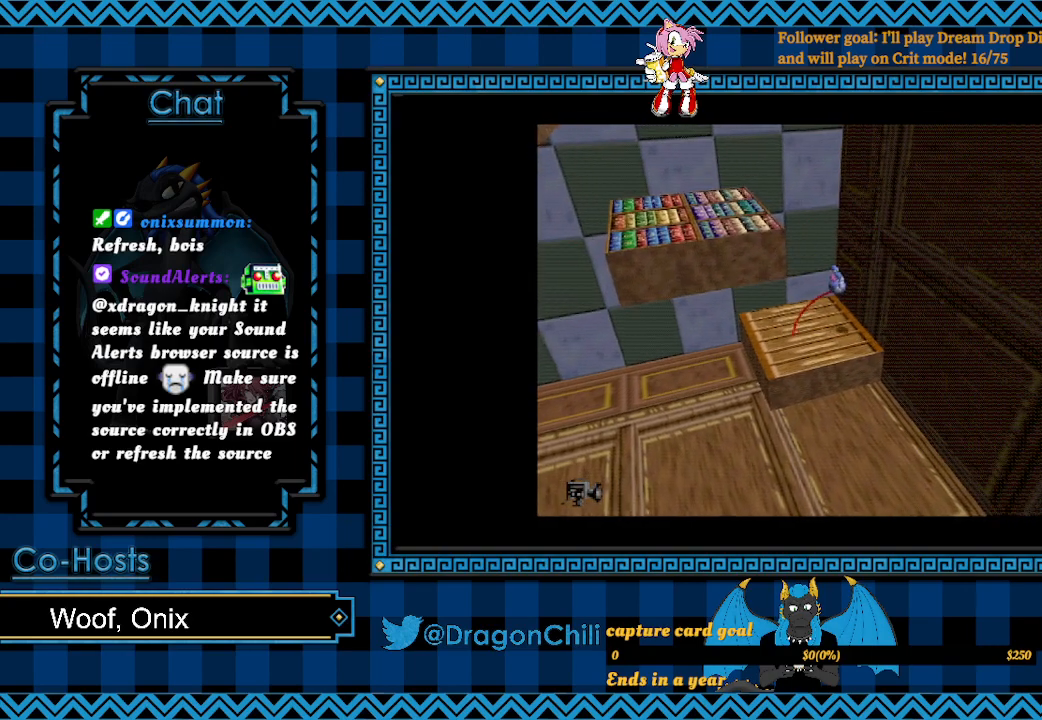
{"buttons": ["CROSS", "L2"], "left_stick": "left", "right_stick": "center", "events": [[317, "CROSS", "down"]]}
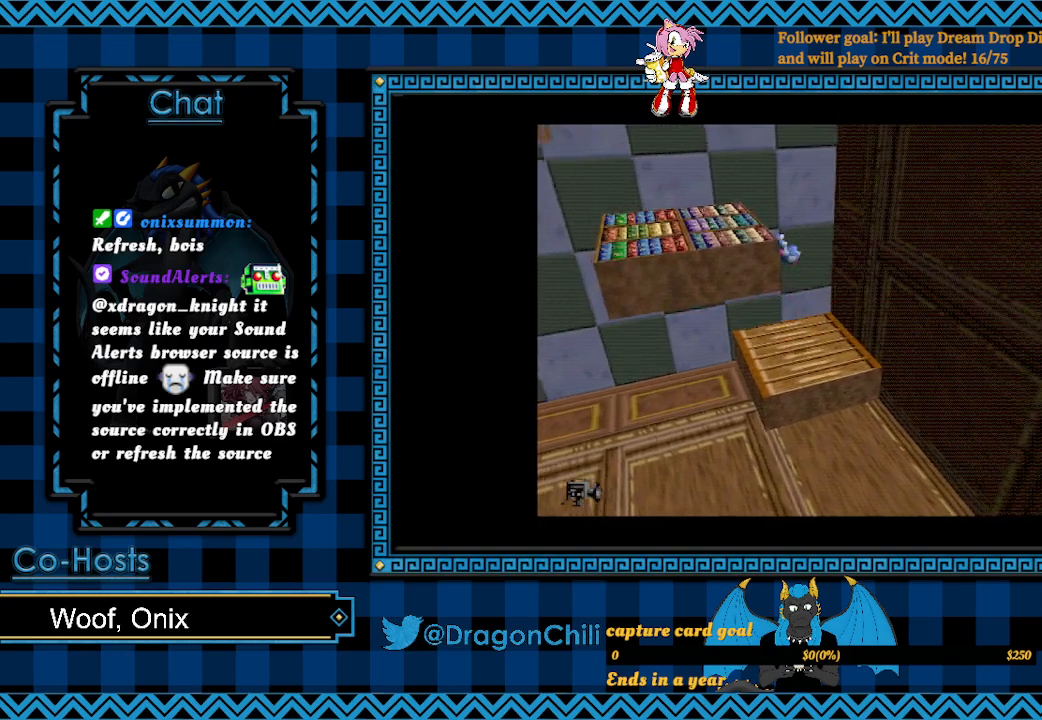
{"buttons": ["CROSS", "L2"], "left_stick": "left", "right_stick": "center", "events": []}
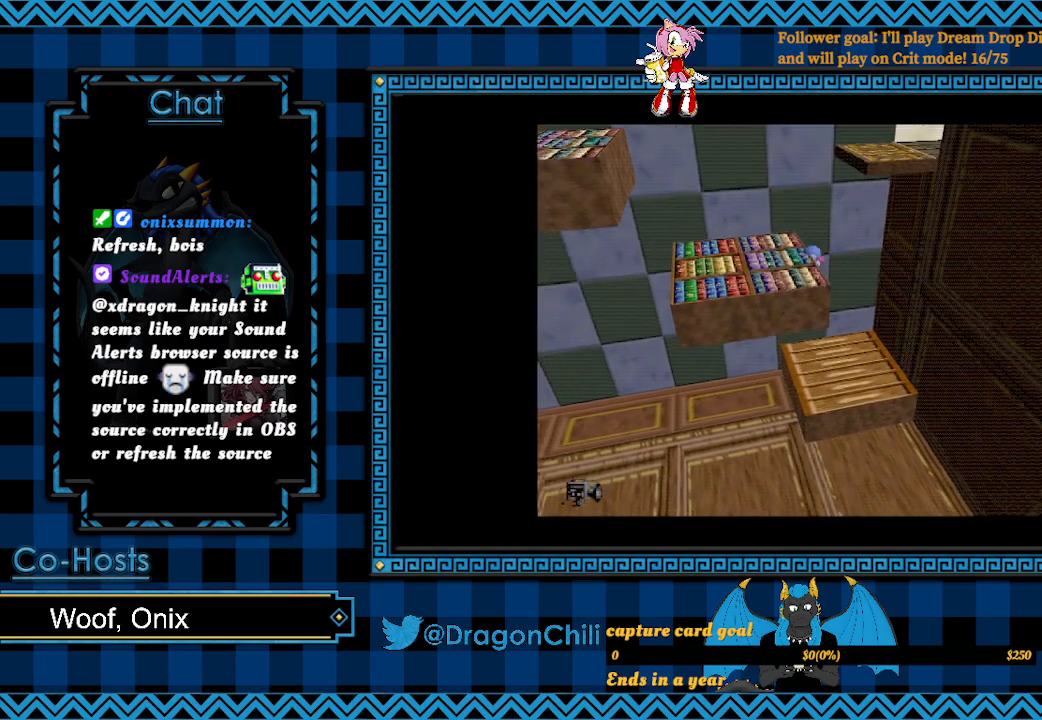
{"buttons": ["CROSS"], "left_stick": "left", "right_stick": "center", "events": [[417, "L2", "up"]]}
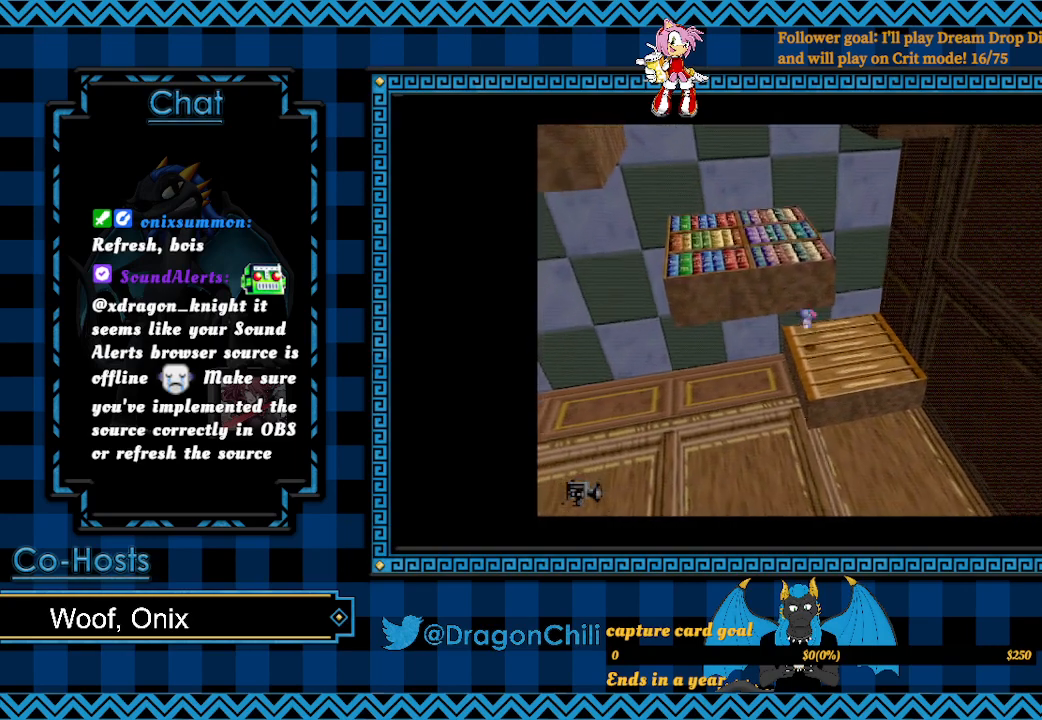
{"buttons": ["L2"], "left_stick": "center", "right_stick": "center", "events": [[117, "CROSS", "up"], [150, "left_stick", "center"], [267, "L2", "down"]]}
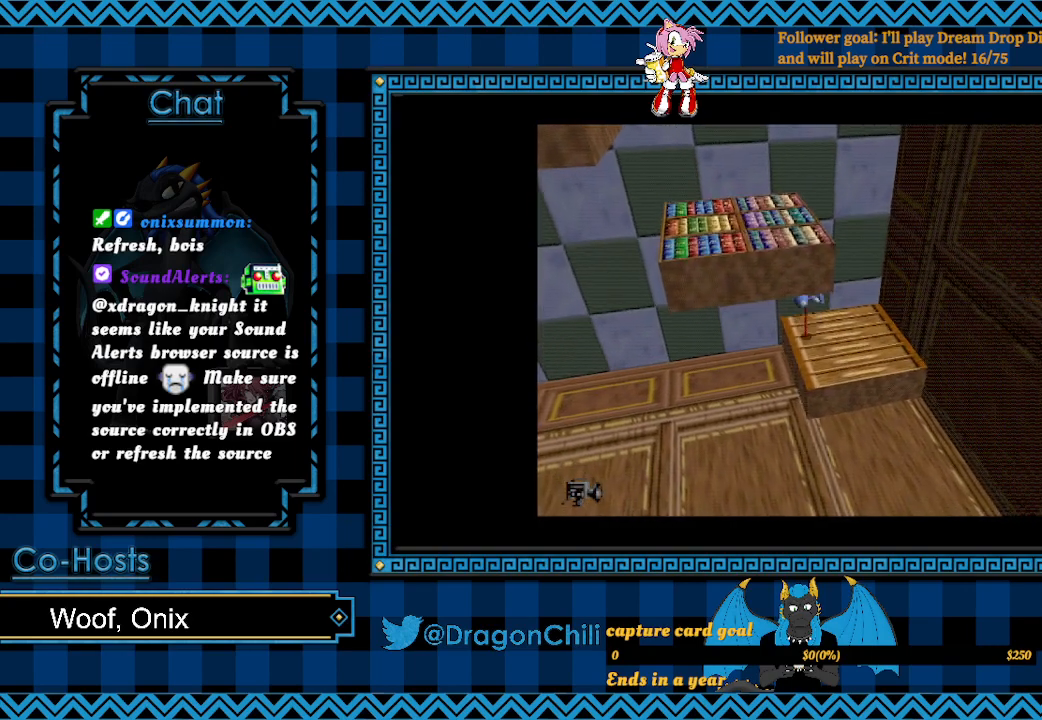
{"buttons": [], "left_stick": "right", "right_stick": "center", "events": [[167, "left_stick", "right"], [467, "L2", "up"]]}
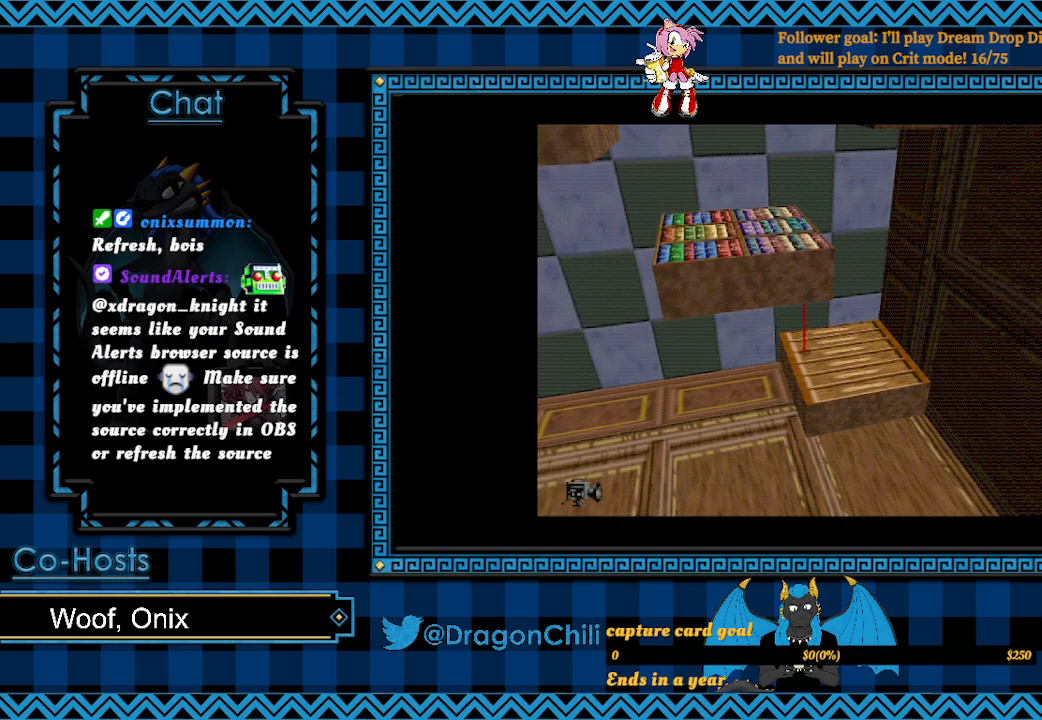
{"buttons": [], "left_stick": "right", "right_stick": "center", "events": []}
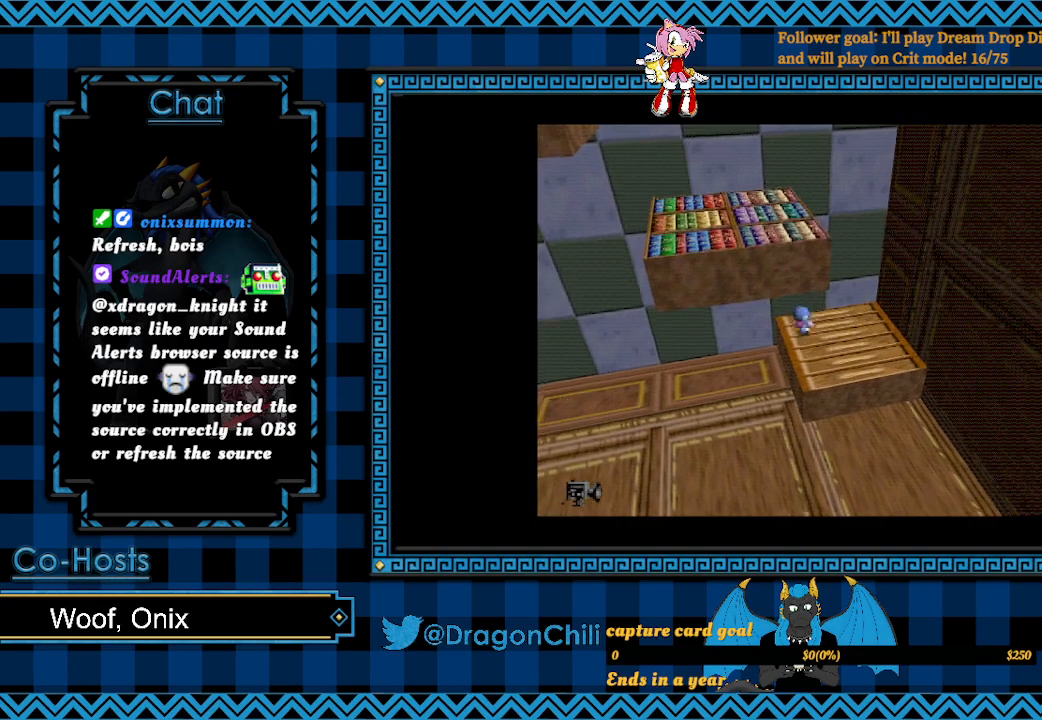
{"buttons": ["L2"], "left_stick": "down-left", "right_stick": "center", "events": [[317, "left_stick", "down-left"], [467, "L2", "down"]]}
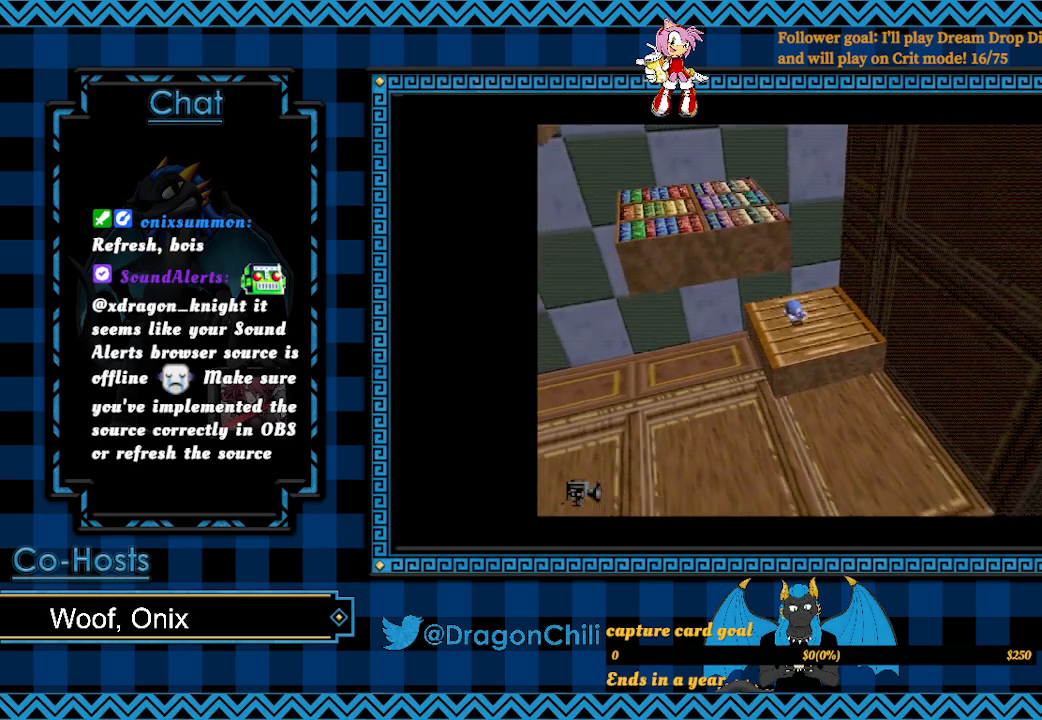
{"buttons": ["L2"], "left_stick": "down-left", "right_stick": "center", "events": []}
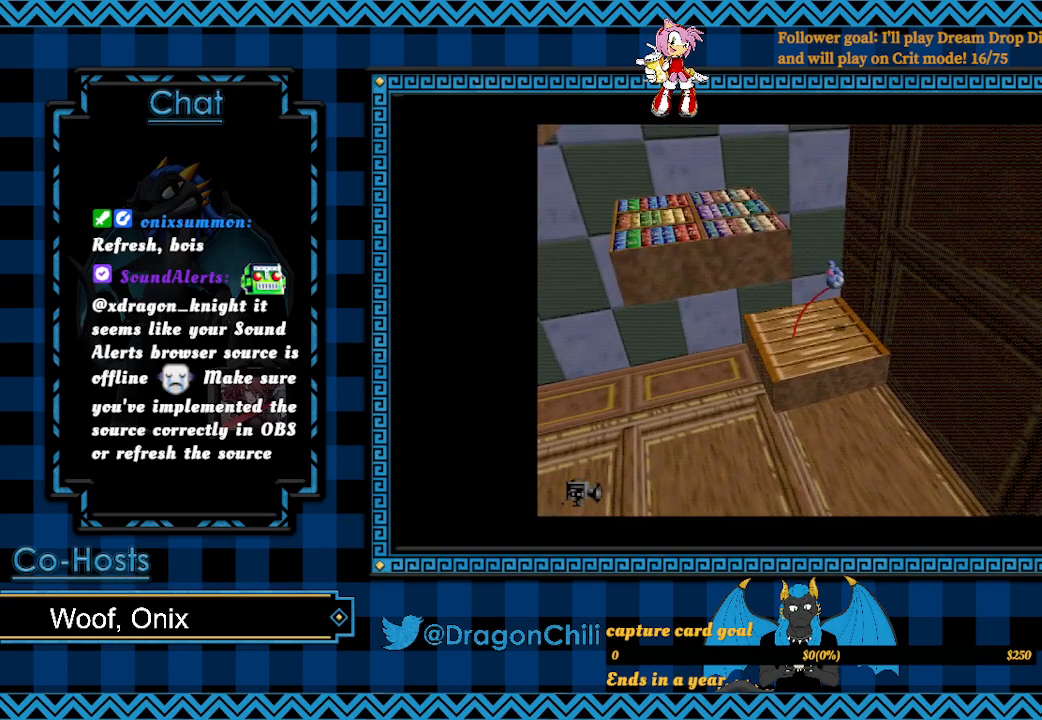
{"buttons": ["CROSS", "L2"], "left_stick": "down-left", "right_stick": "center", "events": [[367, "CROSS", "down"]]}
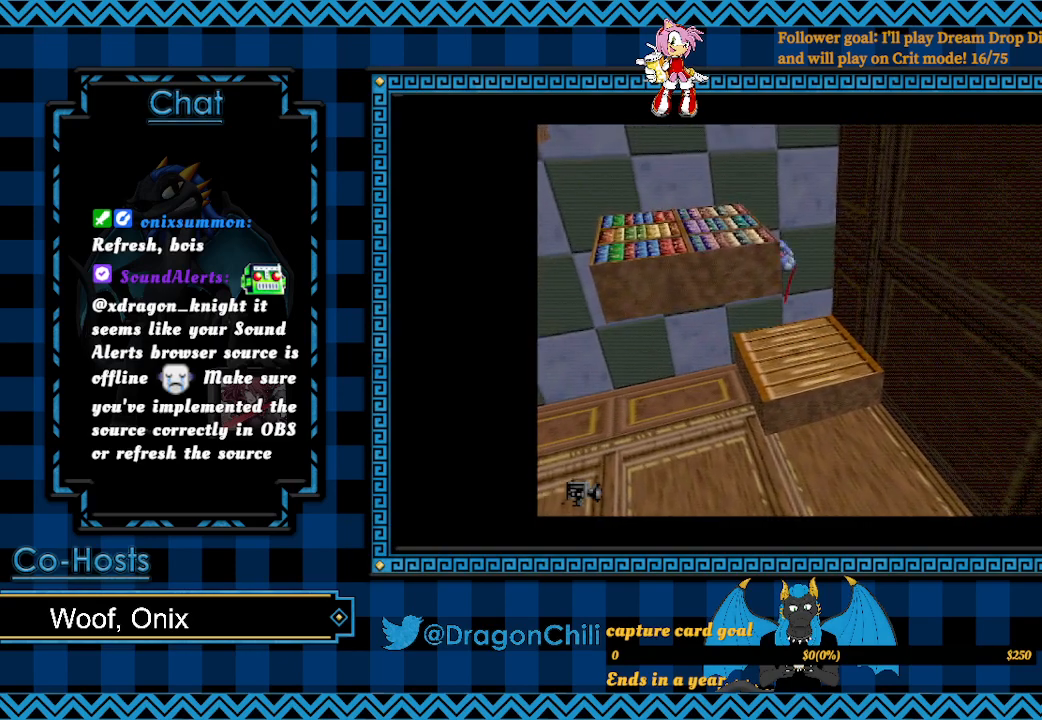
{"buttons": ["CROSS", "L2"], "left_stick": "down-left", "right_stick": "center", "events": []}
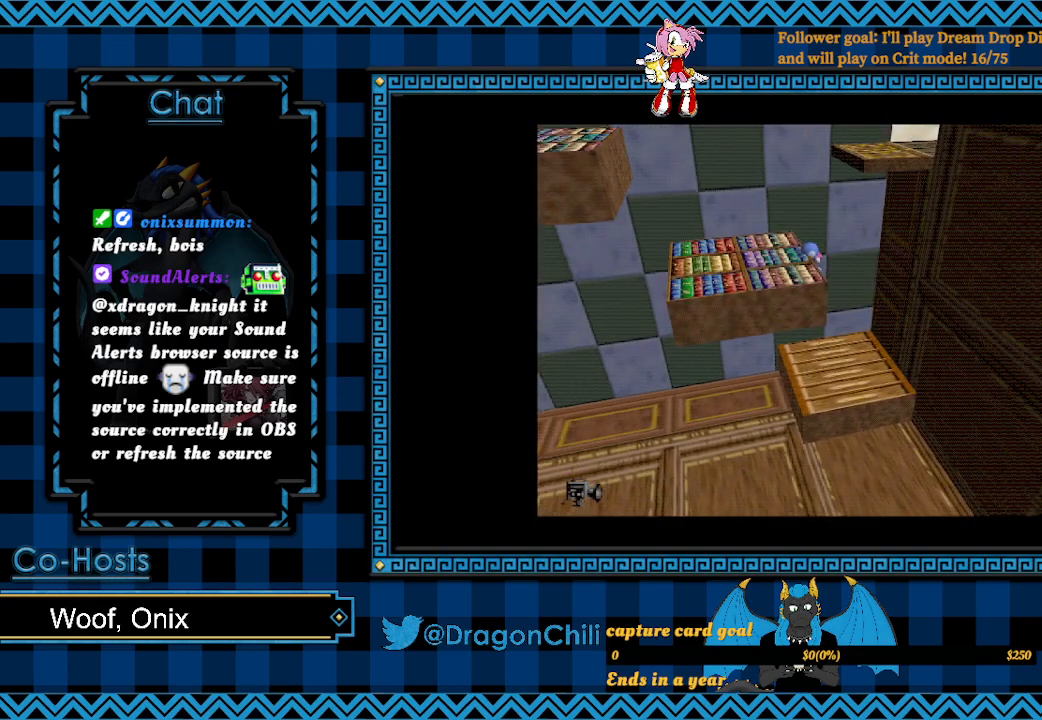
{"buttons": [], "left_stick": "center", "right_stick": "center", "events": [[217, "CROSS", "up"], [217, "L2", "up"], [217, "left_stick", "center"]]}
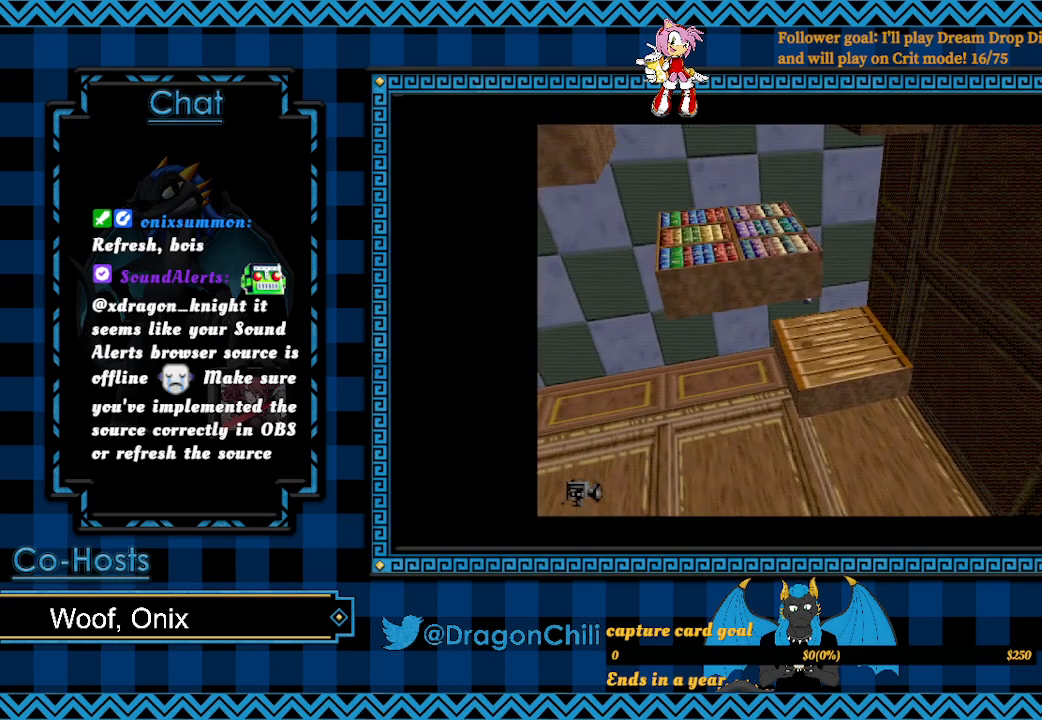
{"buttons": [], "left_stick": "center", "right_stick": "center", "events": []}
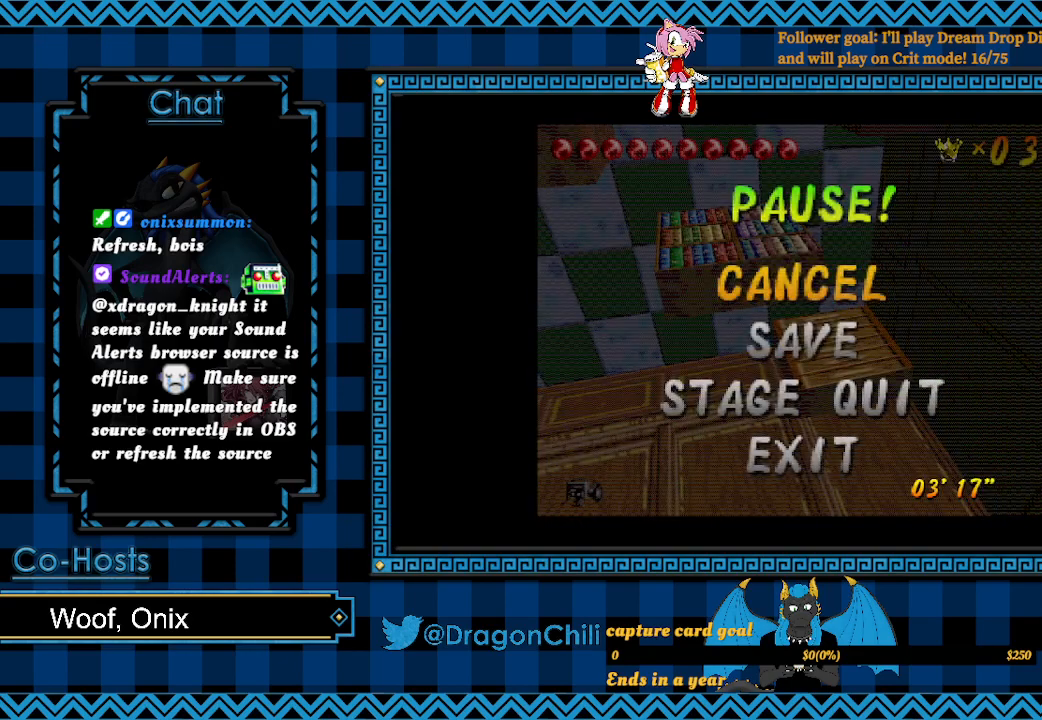
{"buttons": [], "left_stick": "center", "right_stick": "center", "events": [[67, "left_stick", "down"], [217, "left_stick", "center"], [267, "left_stick", "down"], [367, "left_stick", "center"]]}
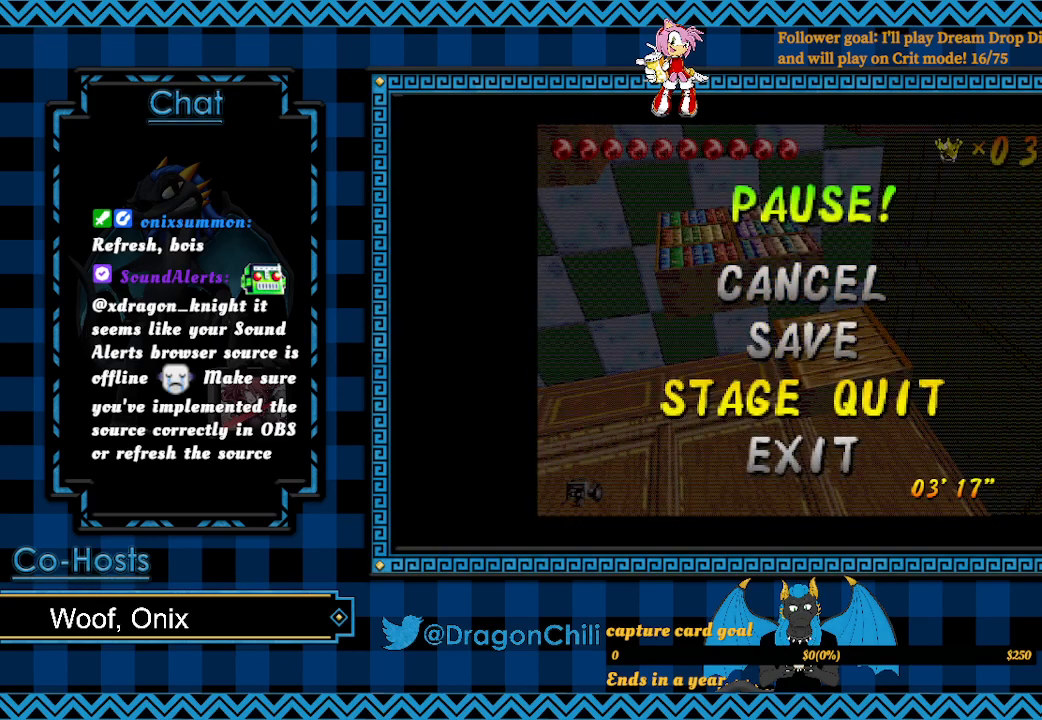
{"buttons": [], "left_stick": "center", "right_stick": "center", "events": [[67, "CROSS", "down"], [367, "CROSS", "up"]]}
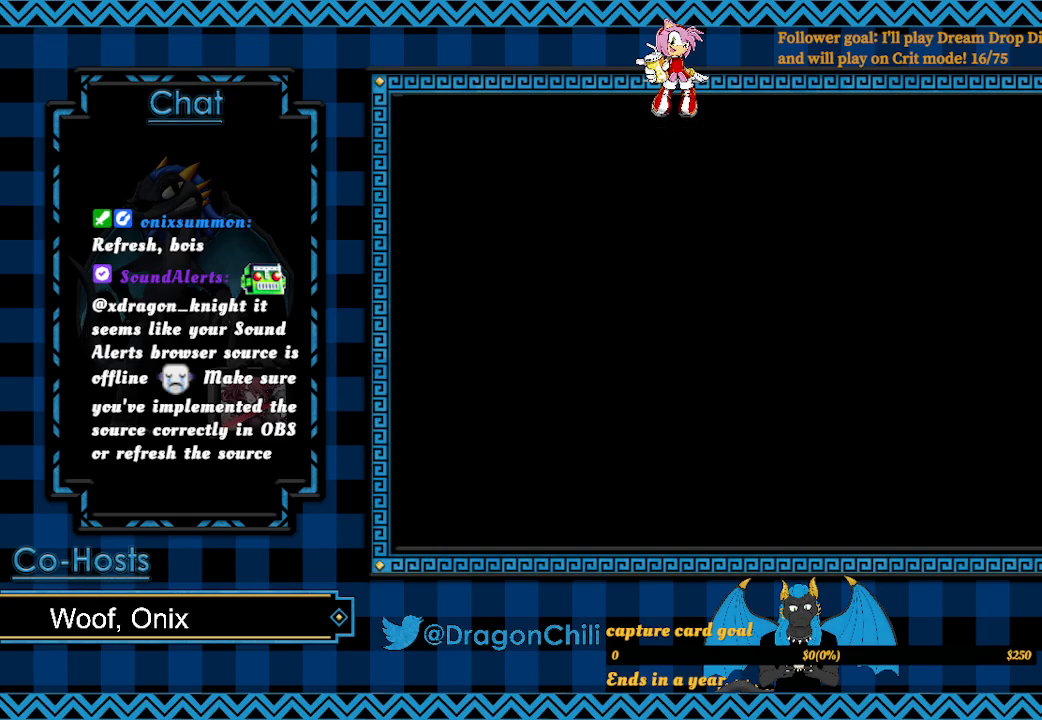
{"buttons": [], "left_stick": "center", "right_stick": "center", "events": []}
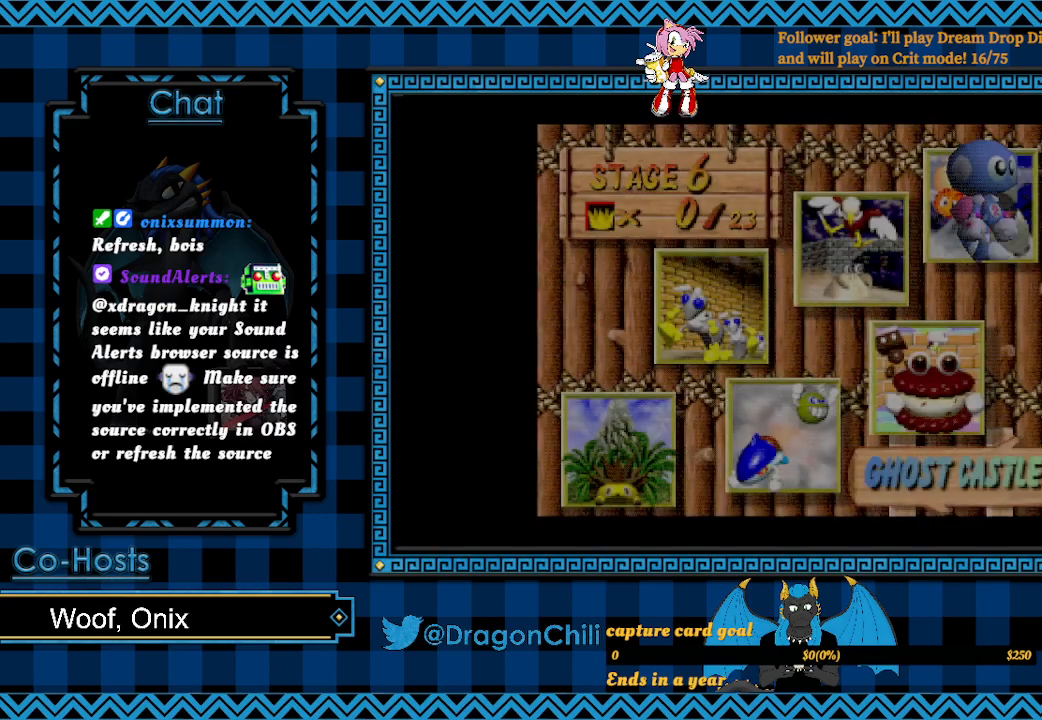
{"buttons": ["CROSS"], "left_stick": "center", "right_stick": "center", "events": [[267, "CROSS", "down"]]}